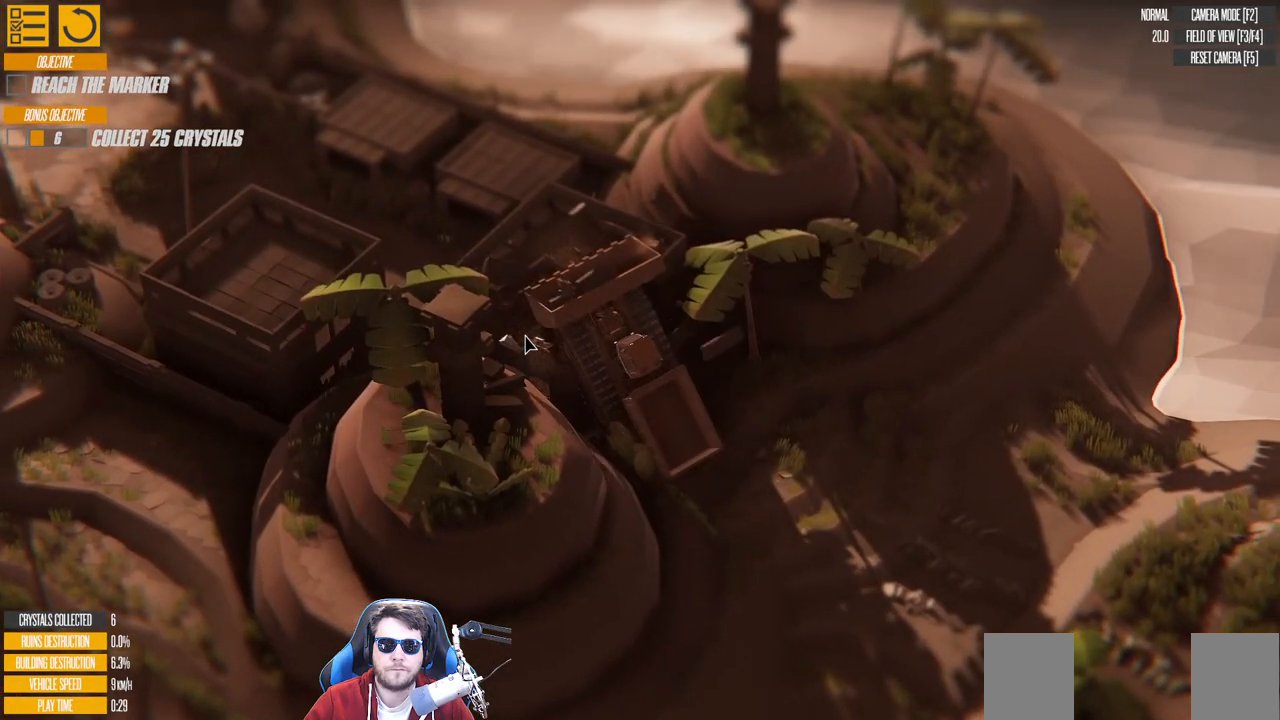
Gameplay with keyboard; each line is a JSON object with the keys held at the frame after it. "events" lists presses ("down") and releases ("up") of "a", "d", "down", "left", "right", "s", "up" and "w" between this image and that frame as [ms after this image, input, new state], when the widget could be followed in between. No other keys are recorded. Mouse input is not recorded.
{"keys": ["s"], "events": [[83, "s", "down"]]}
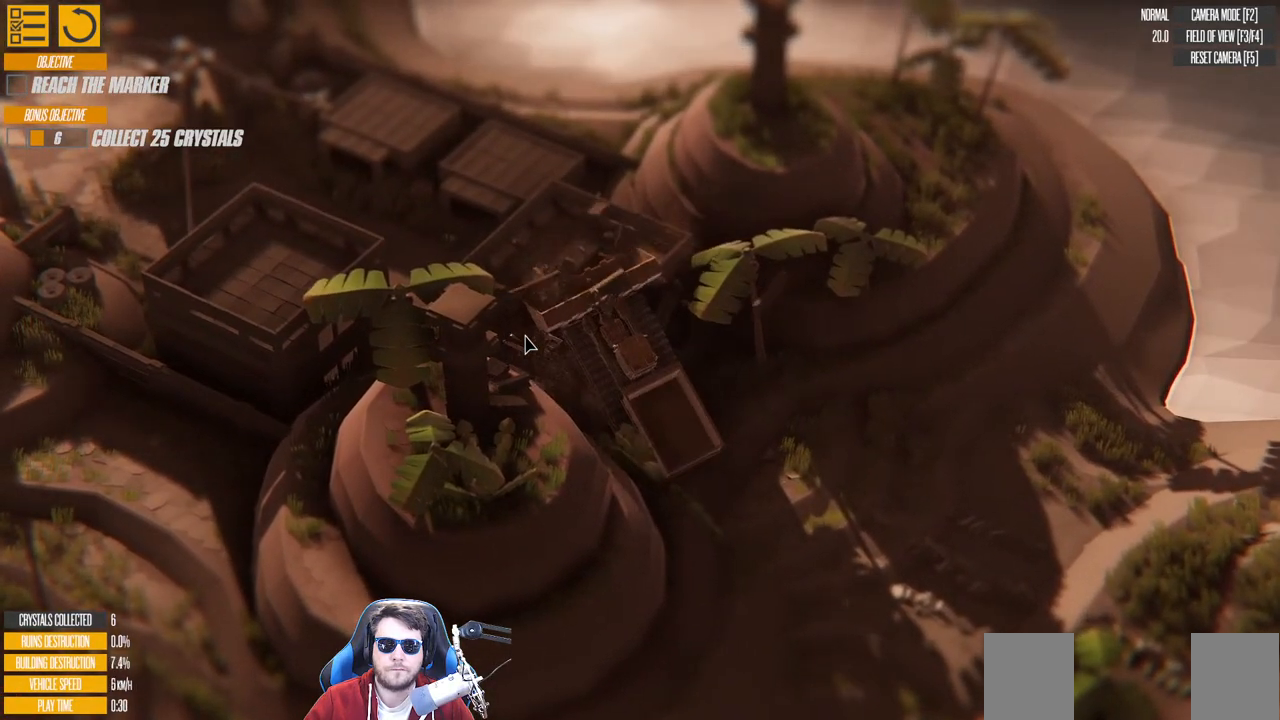
{"keys": [], "events": [[266, "s", "up"]]}
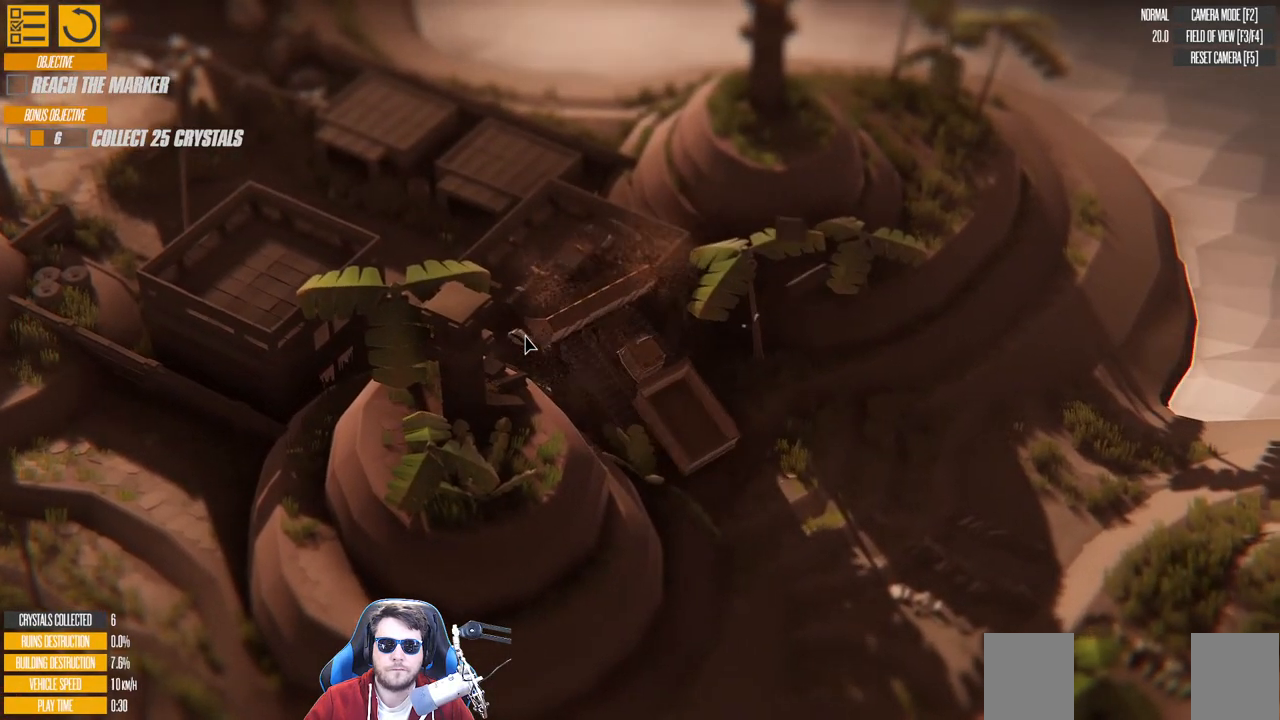
{"keys": ["w"], "events": [[166, "w", "down"]]}
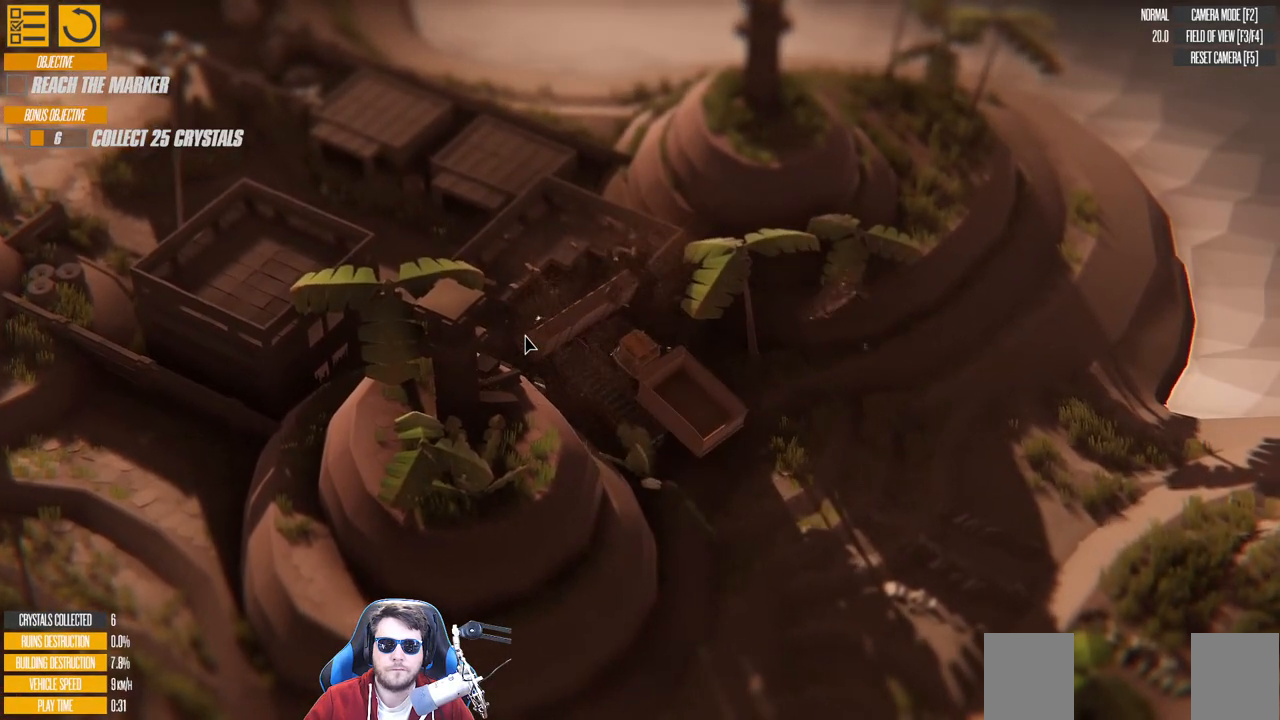
{"keys": ["a", "w"], "events": [[350, "a", "down"]]}
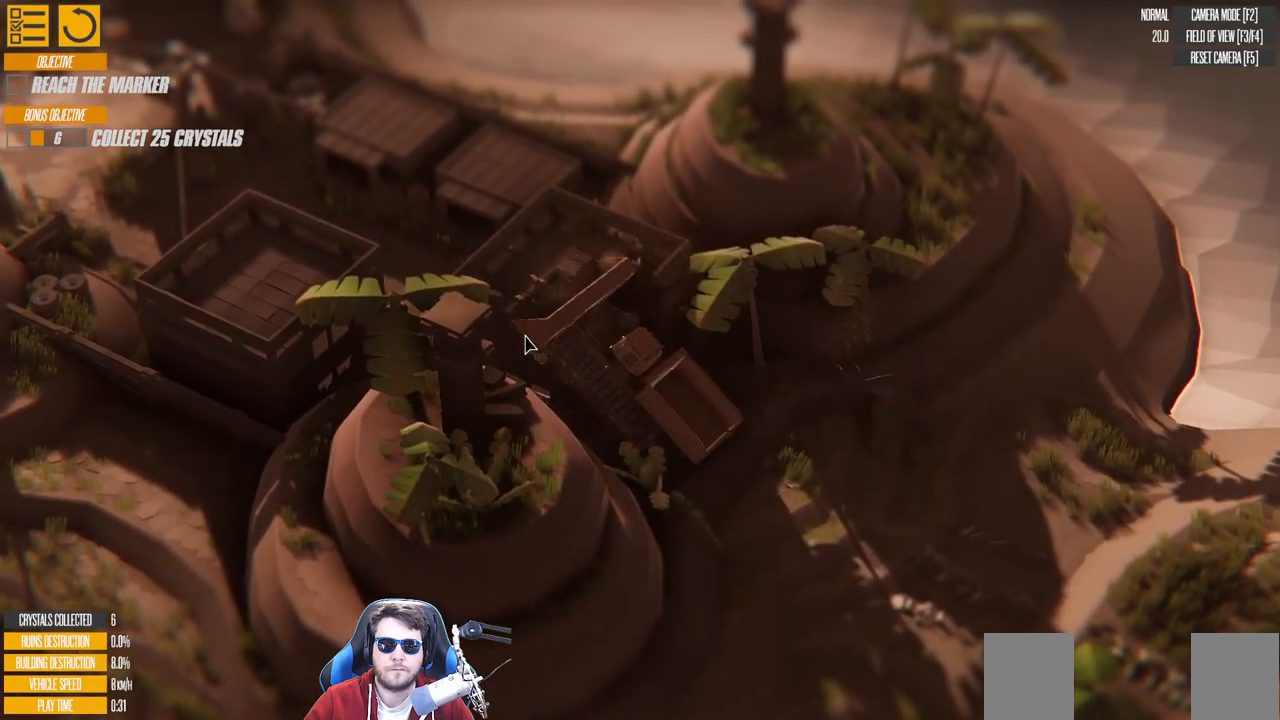
{"keys": ["right", "w"], "events": [[400, "a", "up"], [400, "right", "down"]]}
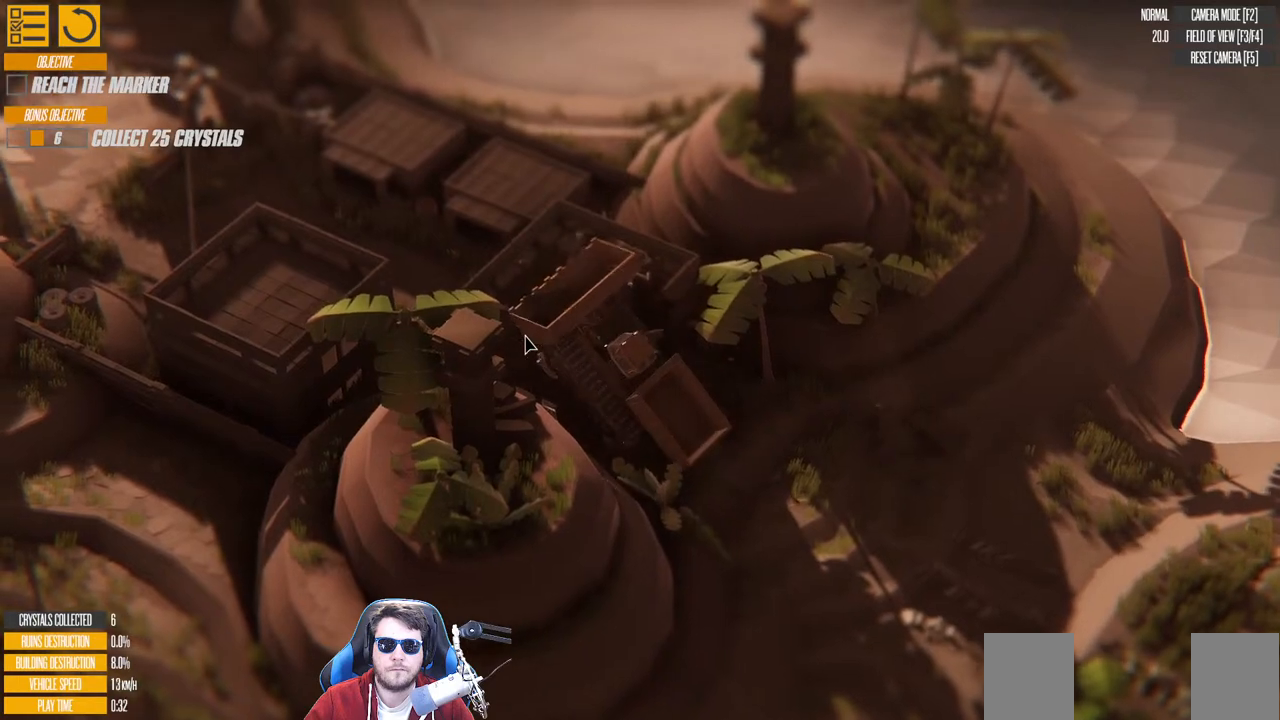
{"keys": ["left", "s"], "events": [[100, "right", "up"], [250, "w", "up"], [366, "left", "down"], [450, "s", "down"]]}
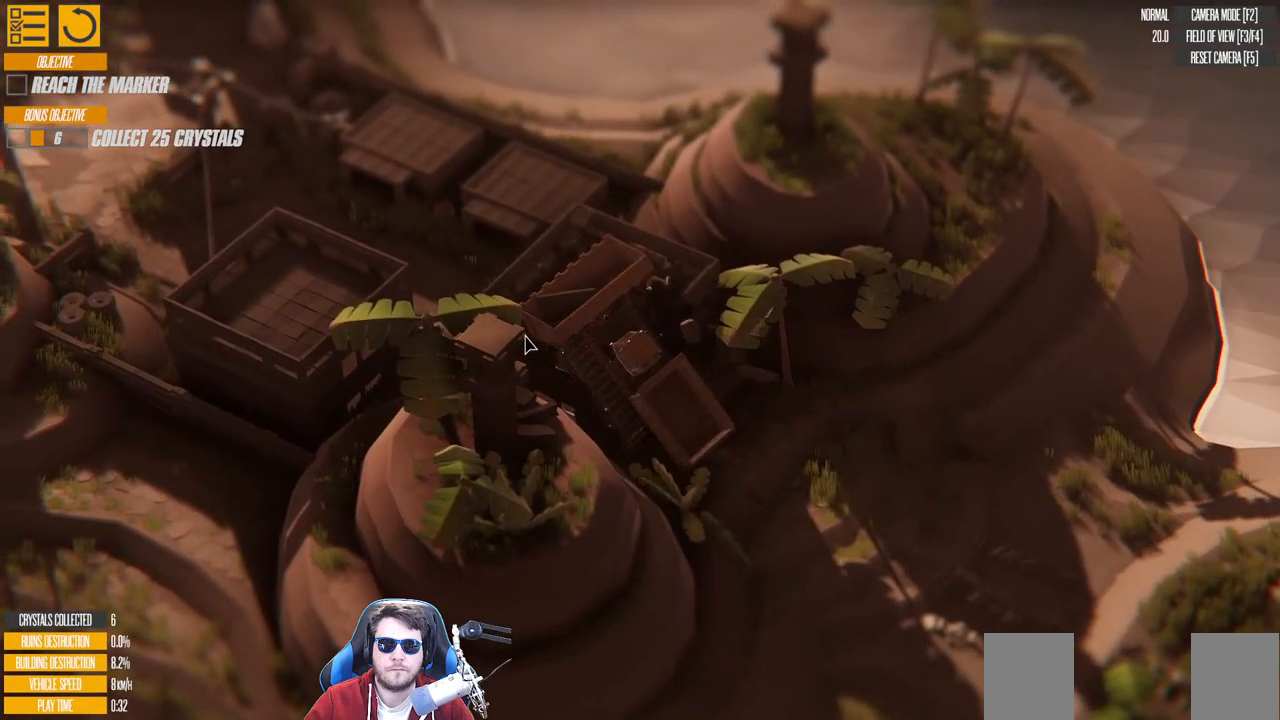
{"keys": ["left", "s"], "events": []}
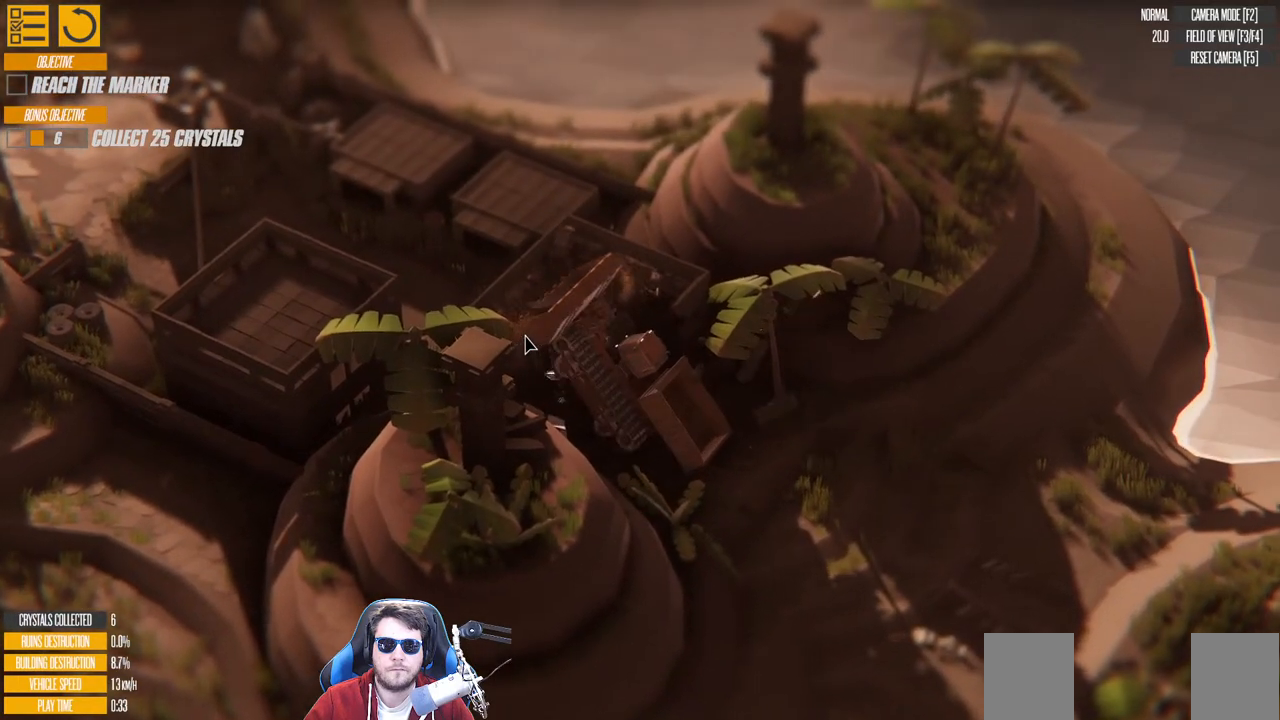
{"keys": ["w"], "events": [[66, "left", "up"], [66, "s", "up"], [266, "w", "down"]]}
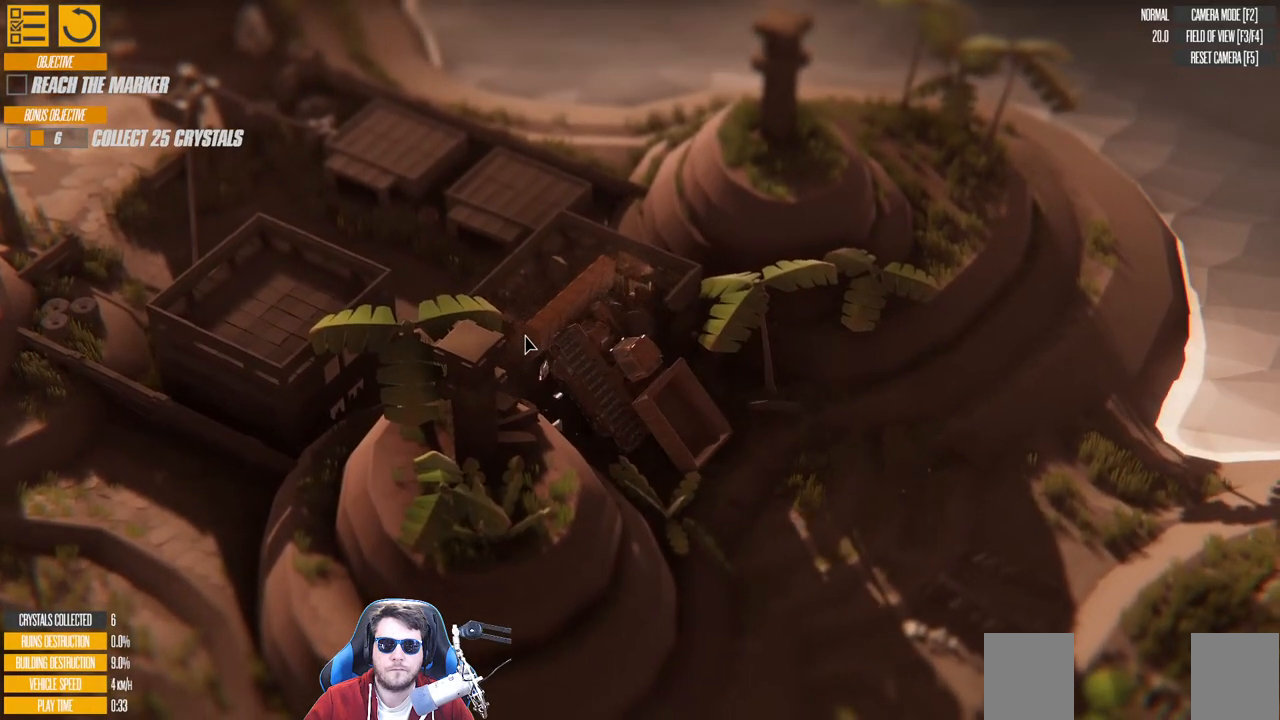
{"keys": ["w"], "events": [[133, "right", "down"], [166, "right", "up"]]}
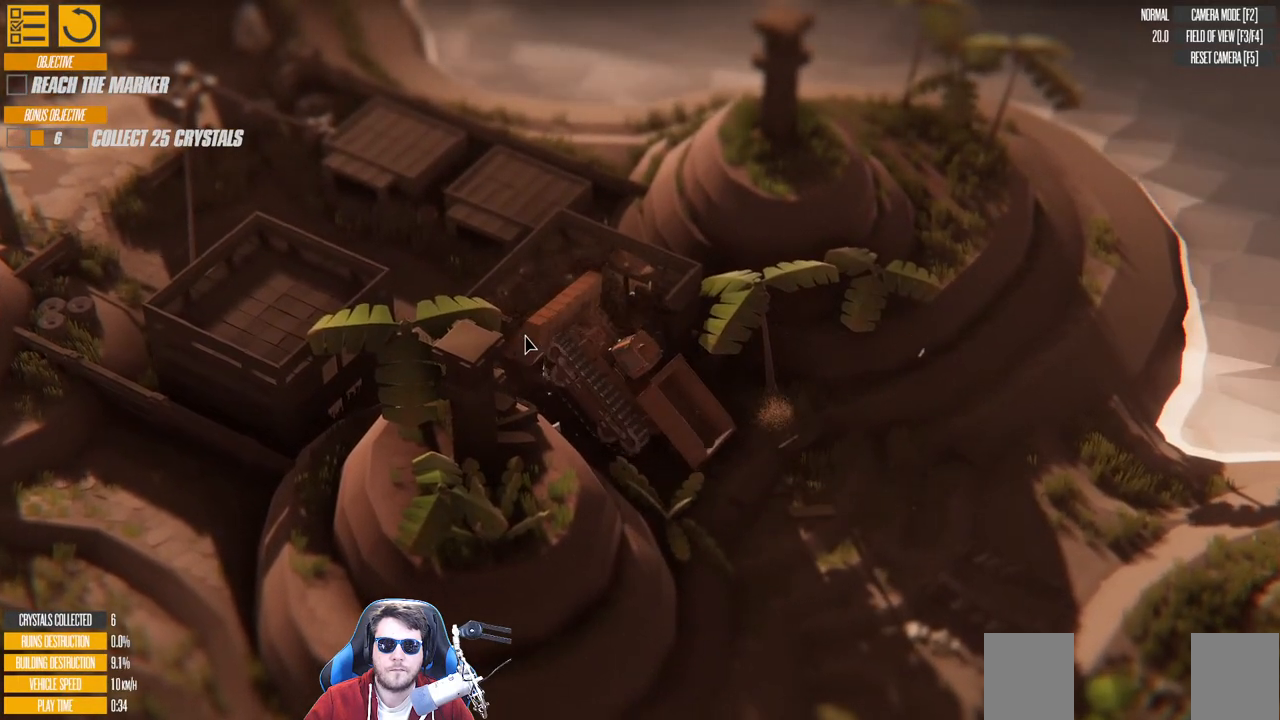
{"keys": ["w"], "events": [[133, "d", "down"], [216, "right", "down"], [466, "d", "up"], [466, "right", "up"]]}
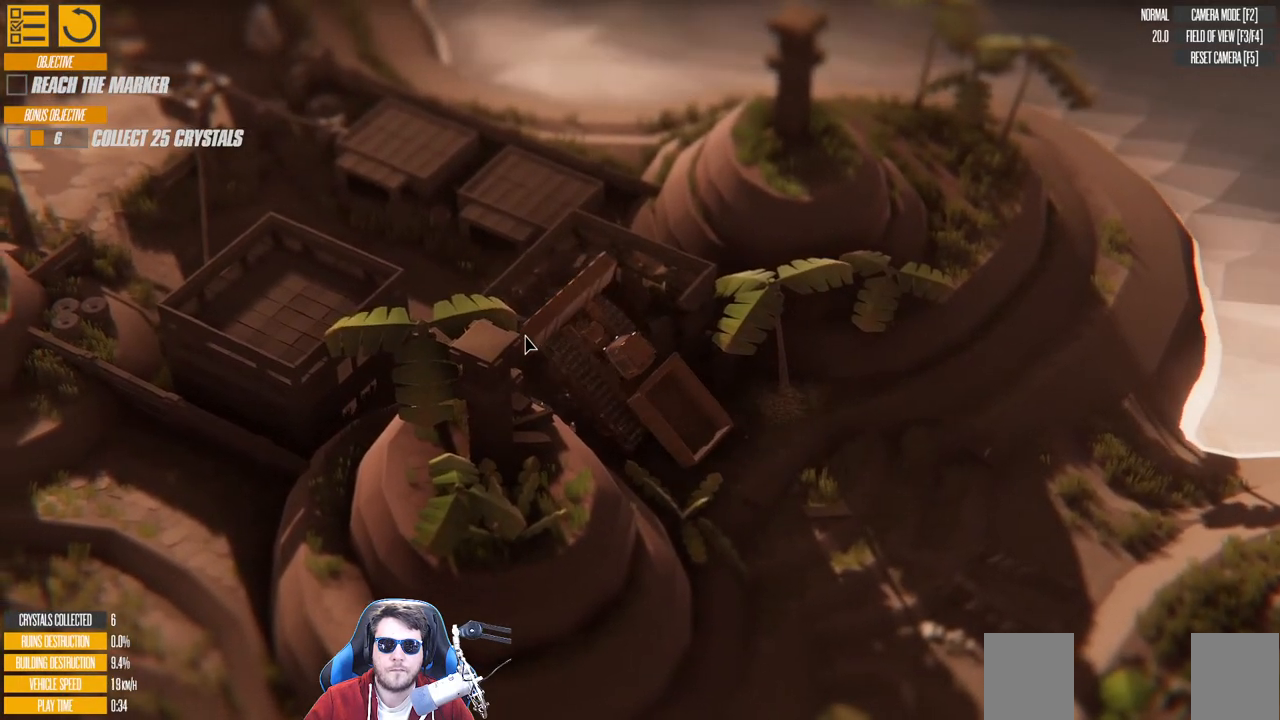
{"keys": ["w"], "events": []}
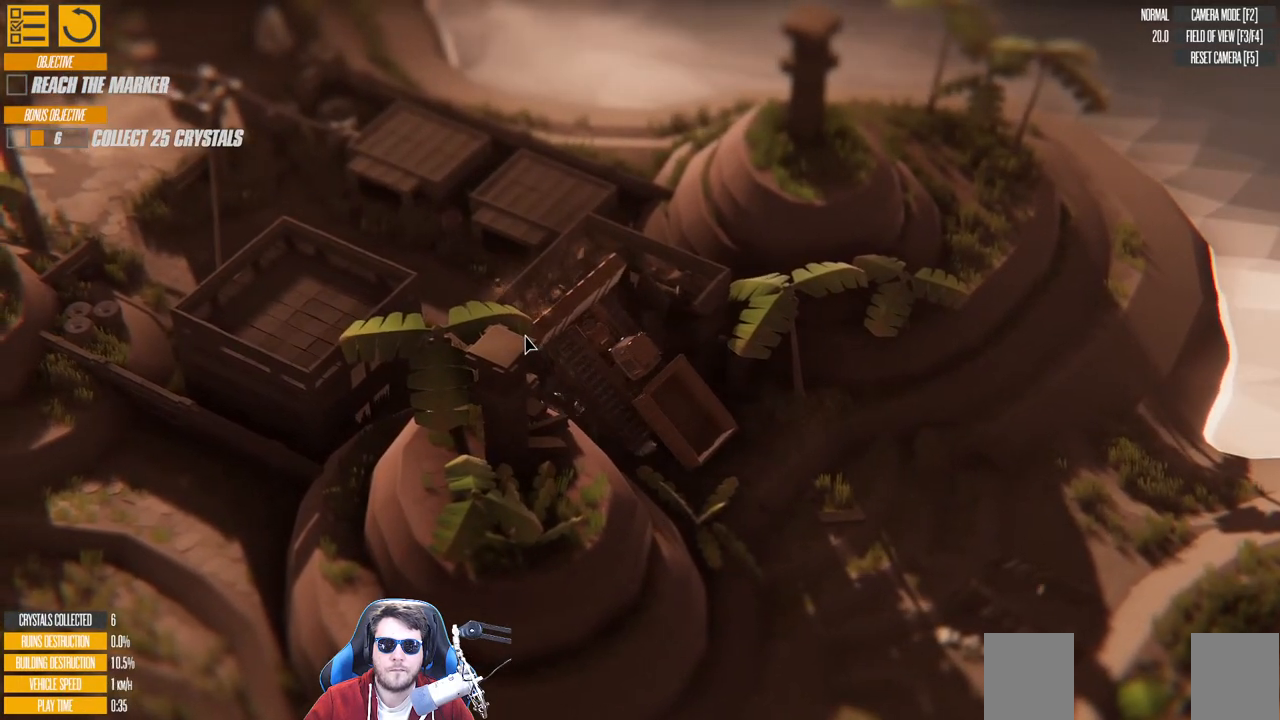
{"keys": ["up", "w"], "events": [[266, "up", "down"]]}
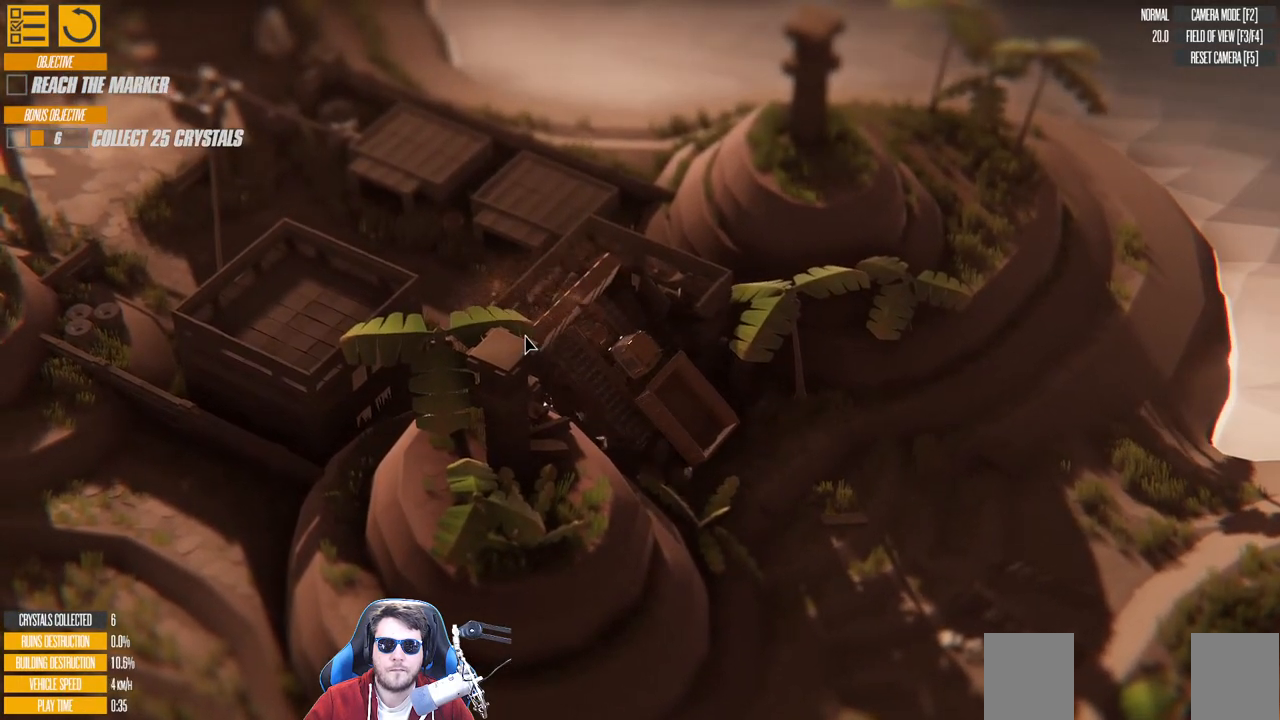
{"keys": ["w"], "events": [[450, "up", "up"]]}
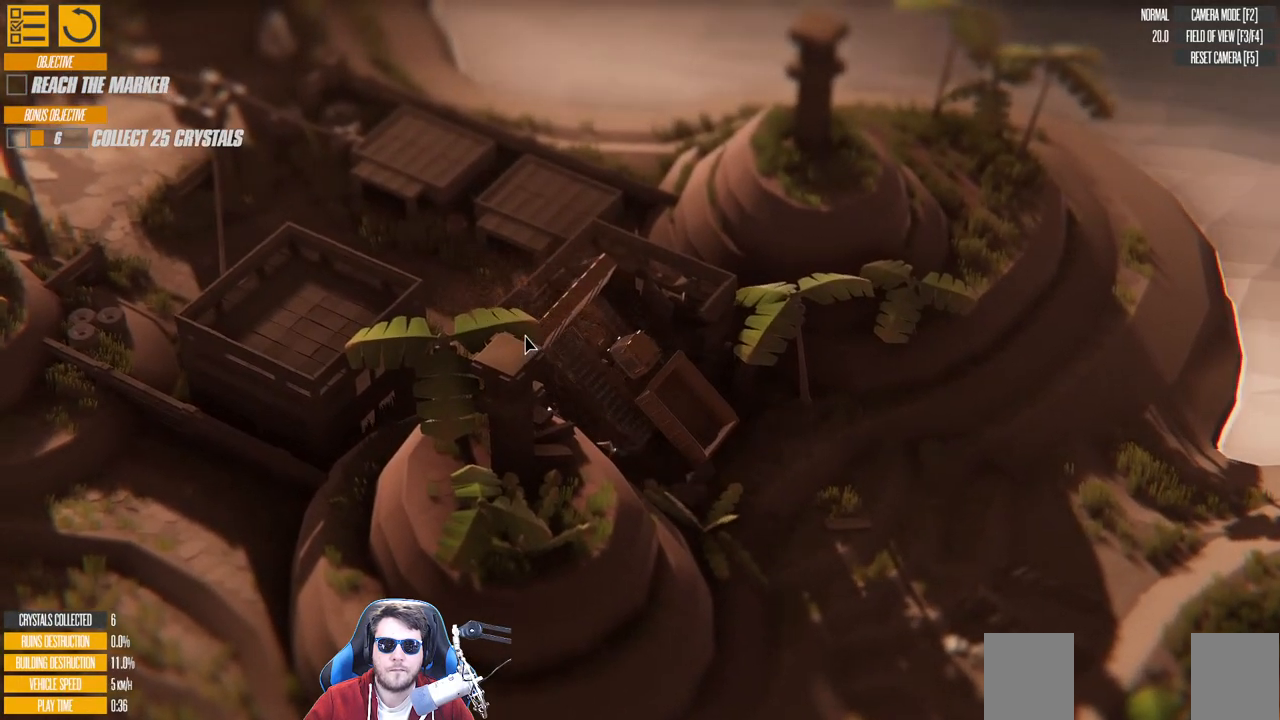
{"keys": ["w"], "events": []}
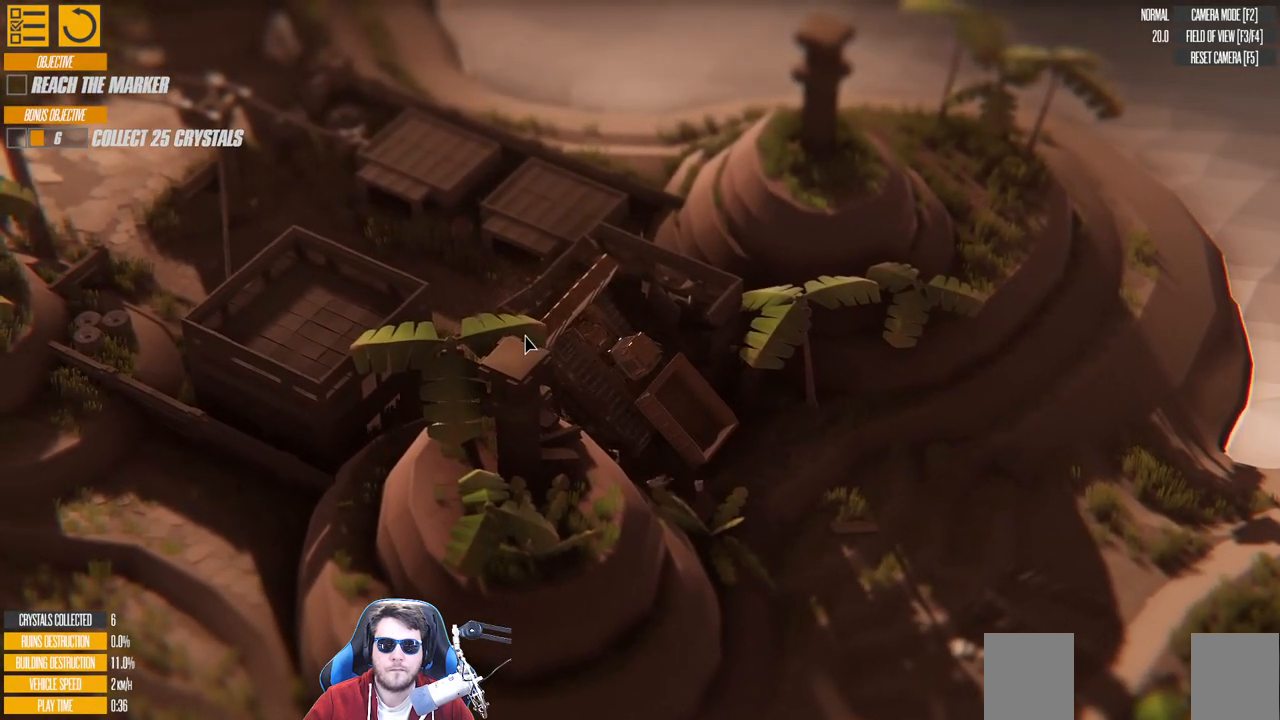
{"keys": ["w"], "events": []}
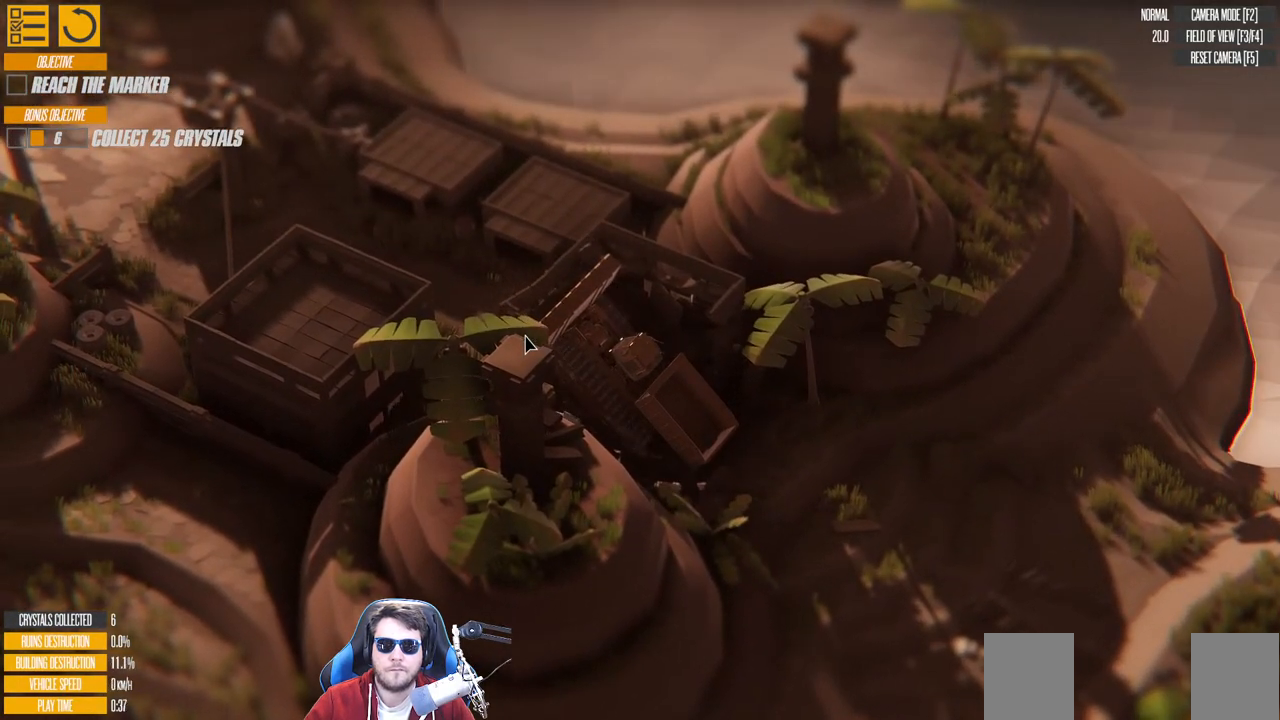
{"keys": ["s"], "events": [[133, "w", "up"], [266, "s", "down"]]}
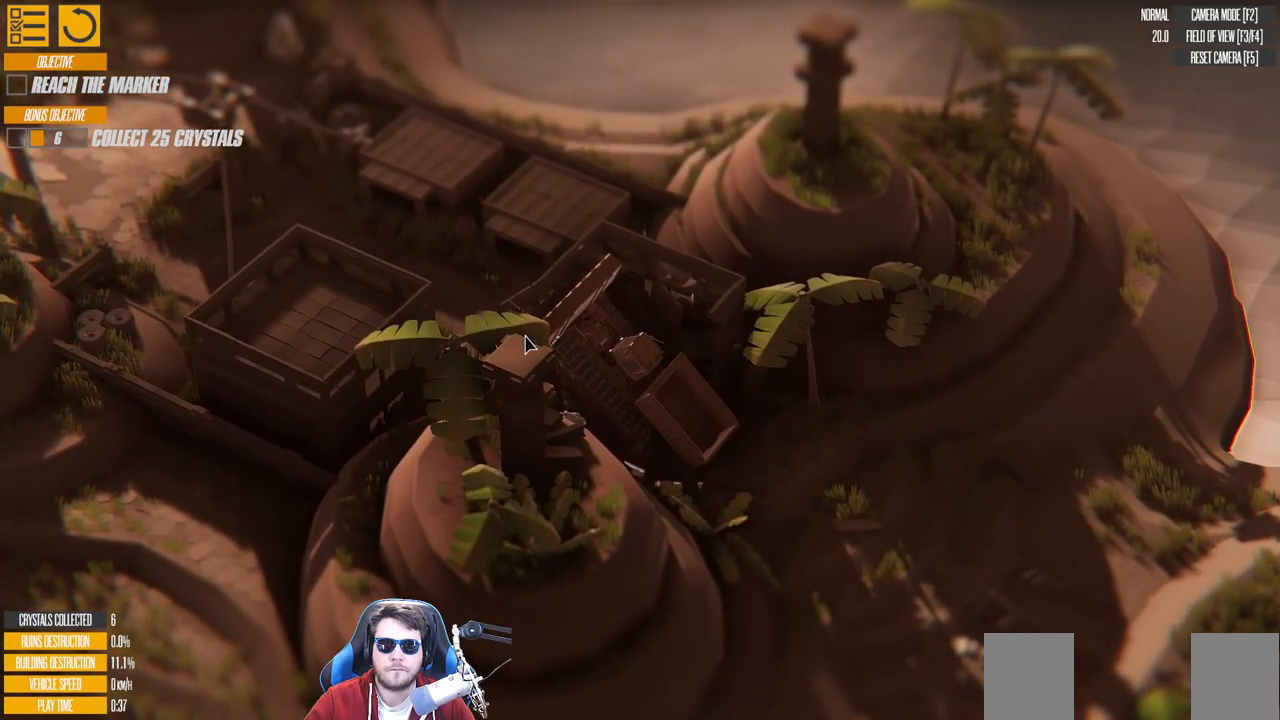
{"keys": ["s"], "events": []}
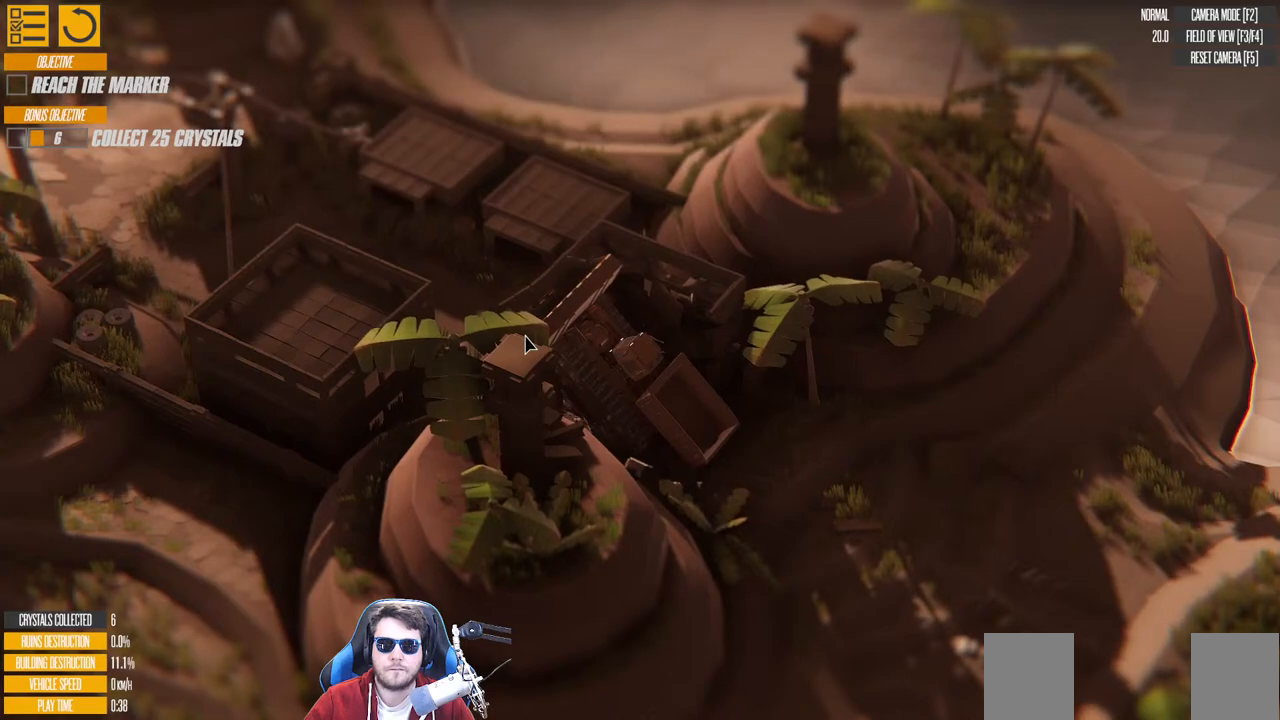
{"keys": ["down", "s"], "events": [[50, "down", "down"]]}
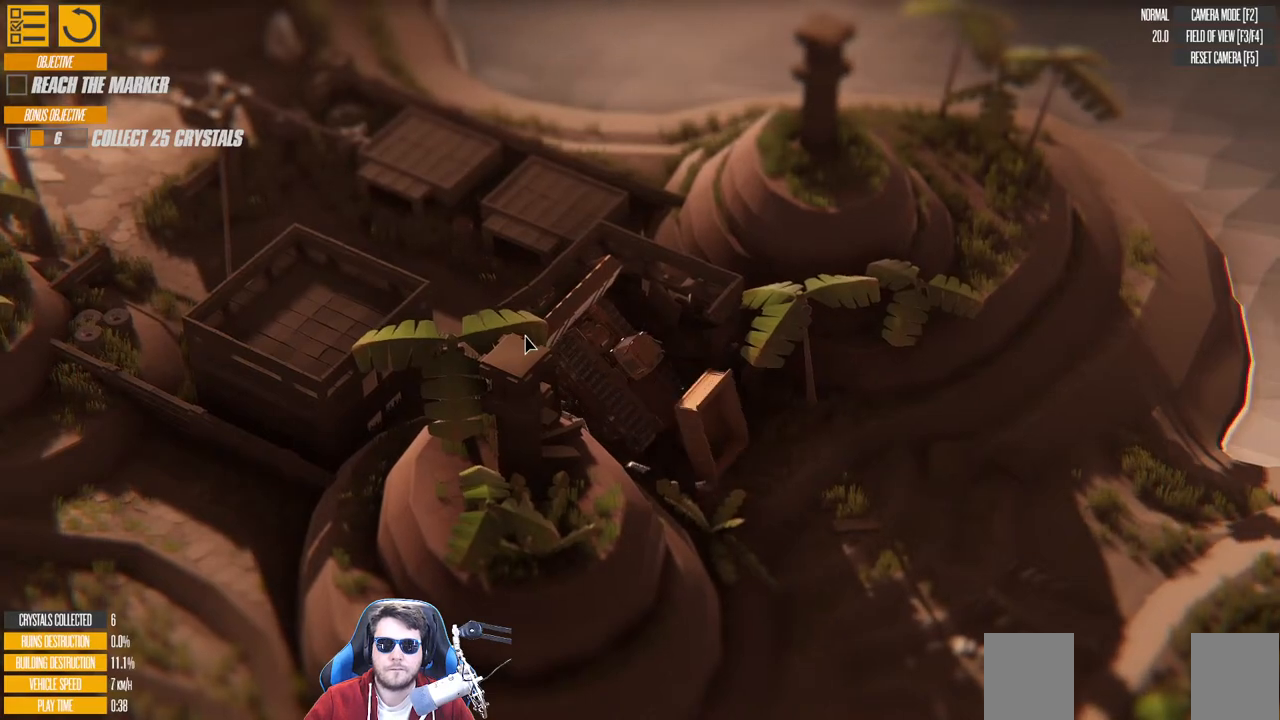
{"keys": ["down", "s"], "events": []}
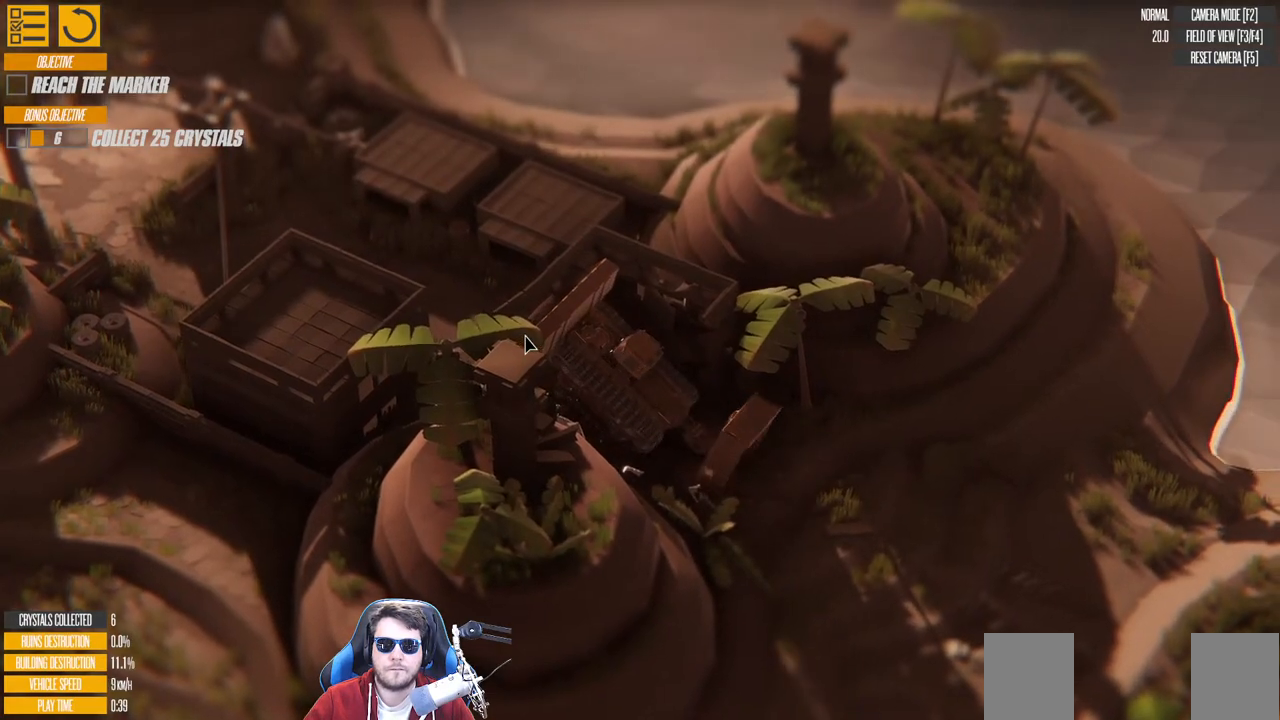
{"keys": ["down"], "events": [[416, "s", "up"]]}
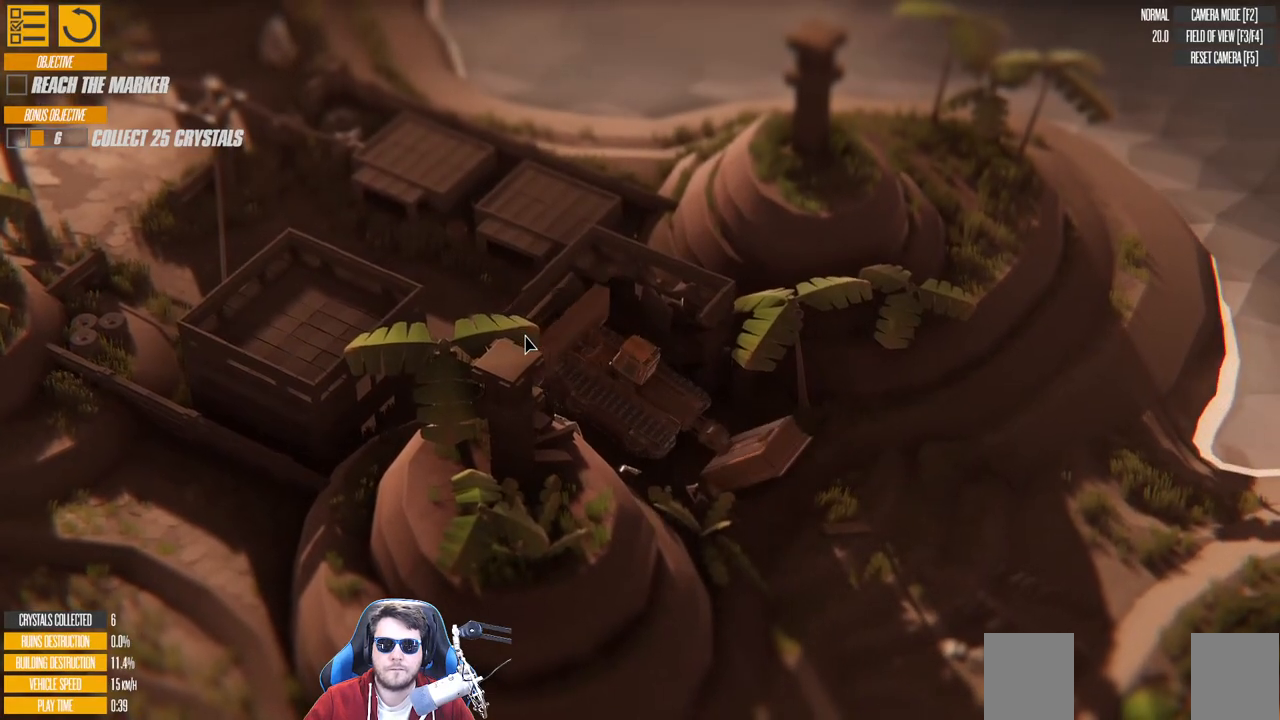
{"keys": ["up", "w"], "events": [[66, "w", "down"], [233, "down", "up"], [400, "up", "down"]]}
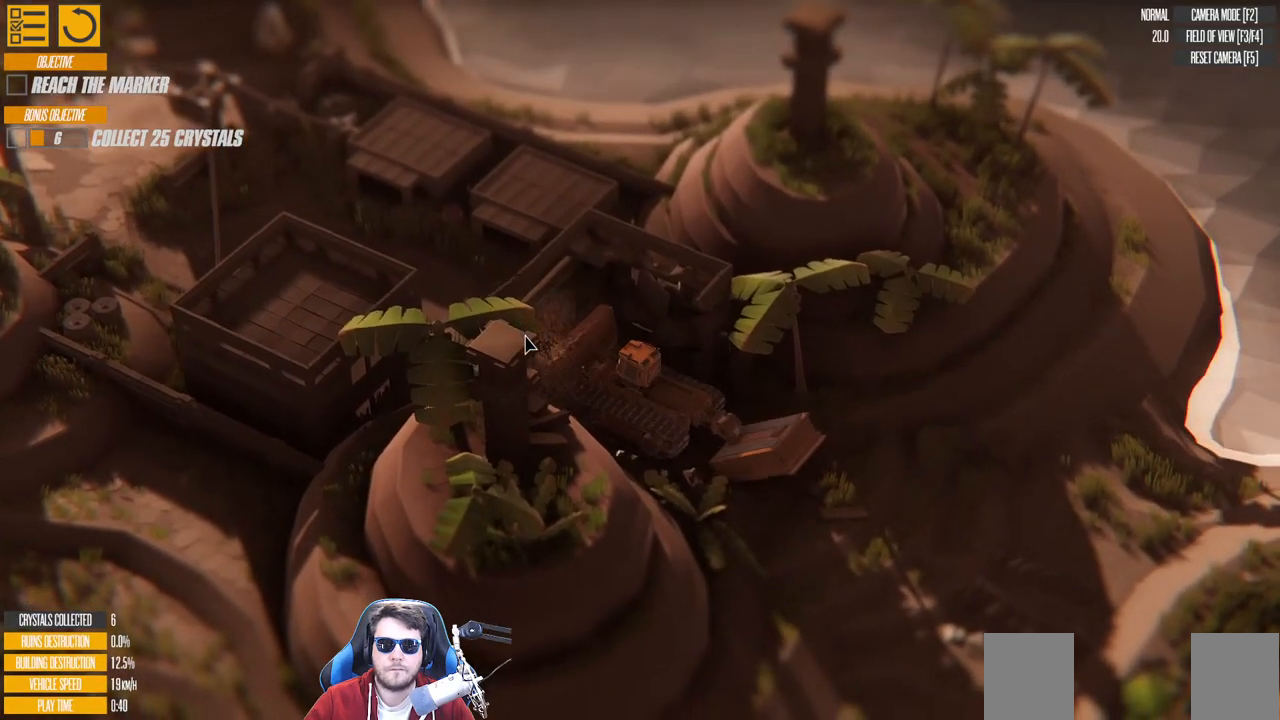
{"keys": ["up", "w"], "events": []}
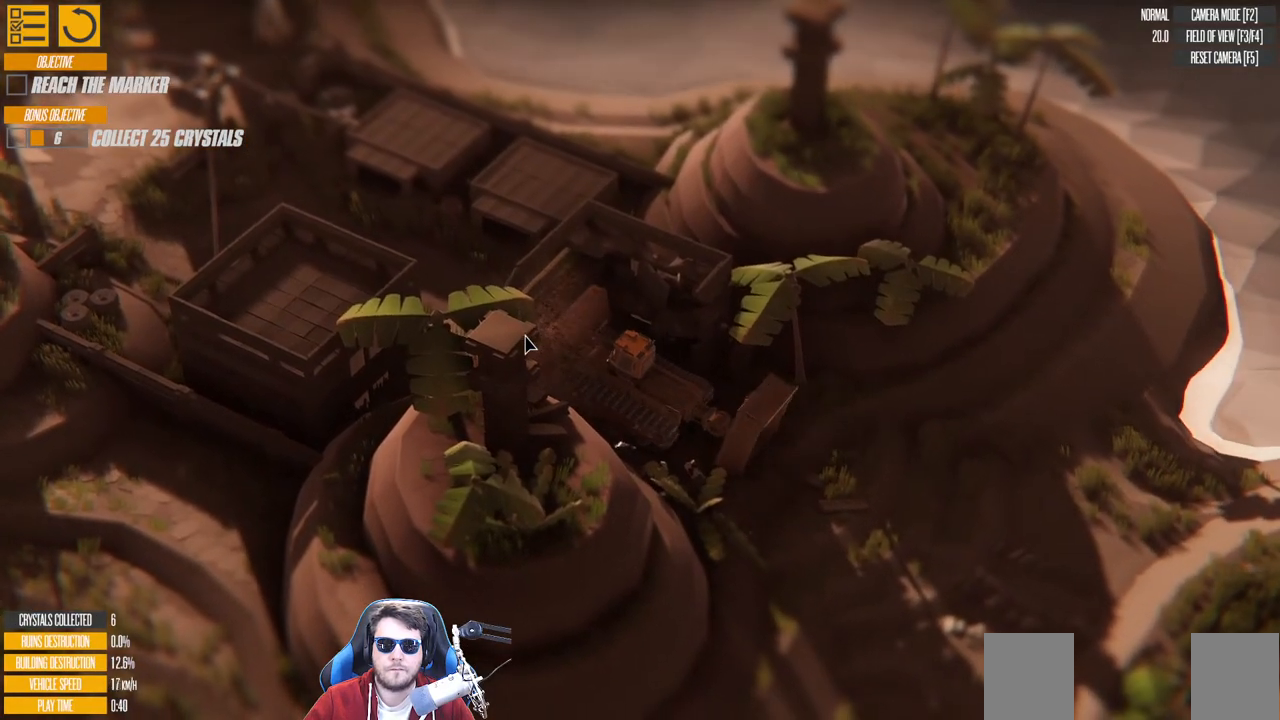
{"keys": ["up", "w"], "events": []}
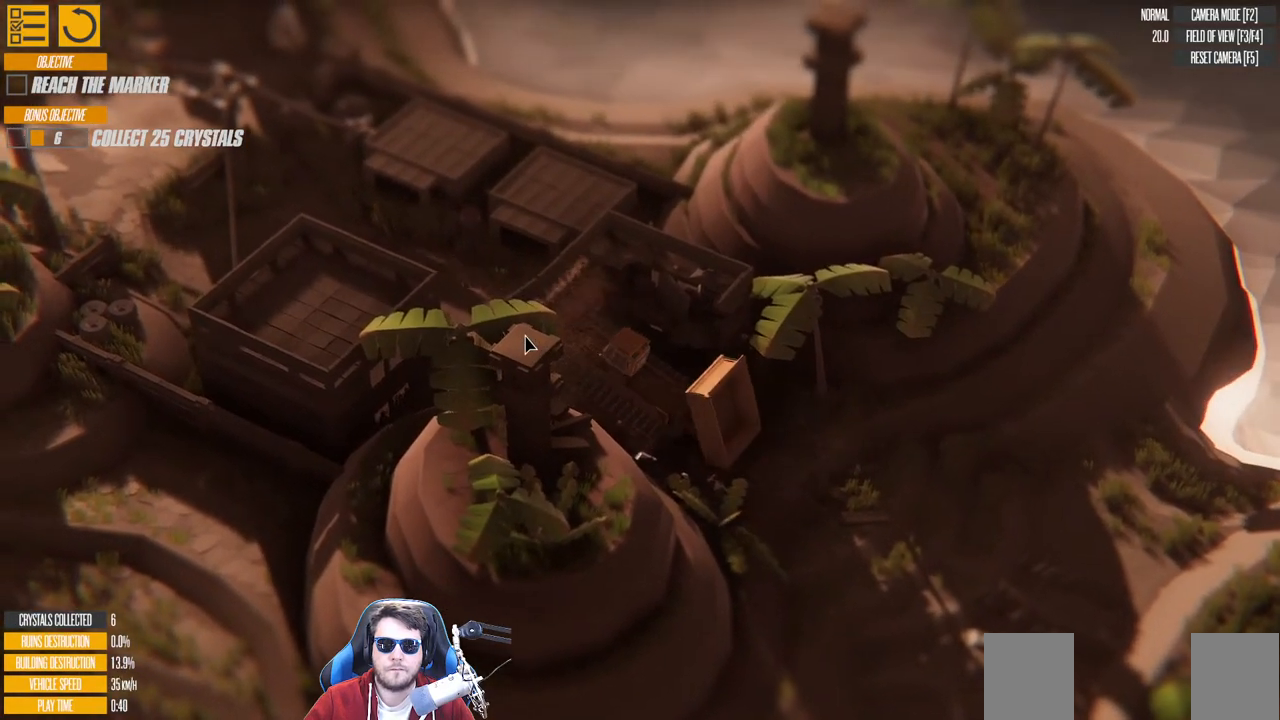
{"keys": ["up", "w"], "events": [[366, "d", "down"], [433, "d", "up"]]}
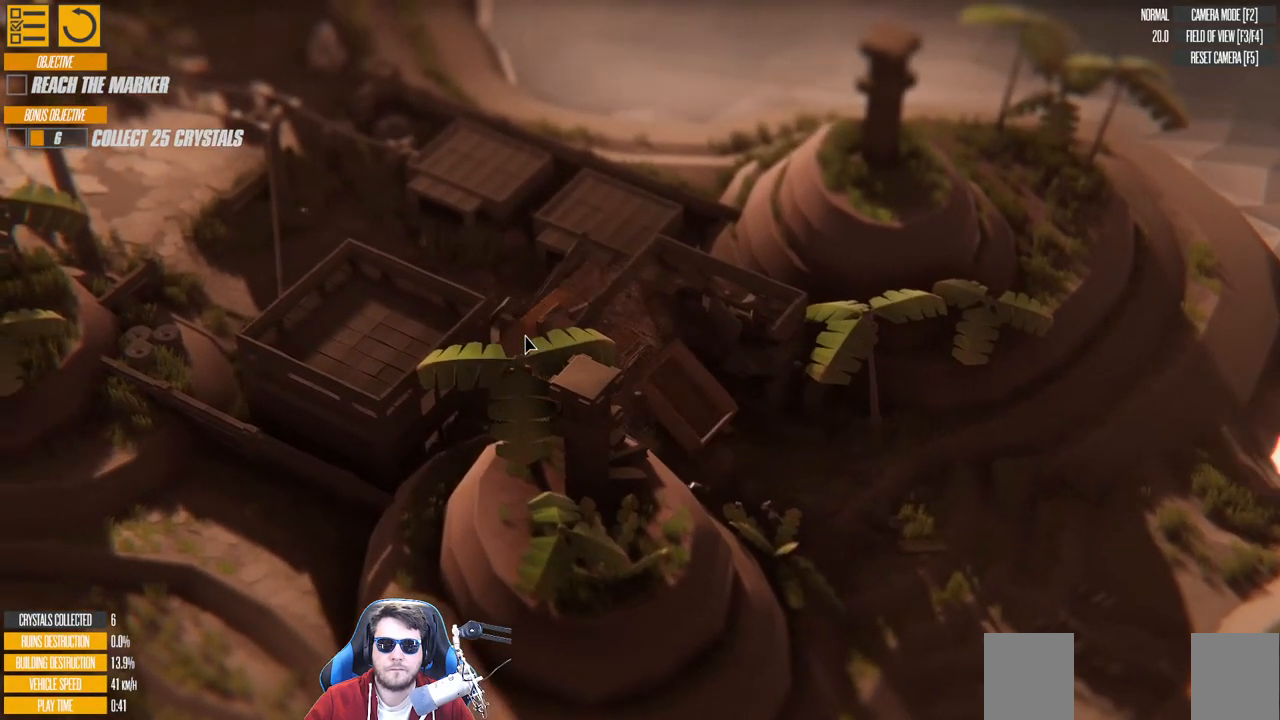
{"keys": ["a", "up", "w"], "events": [[500, "a", "down"]]}
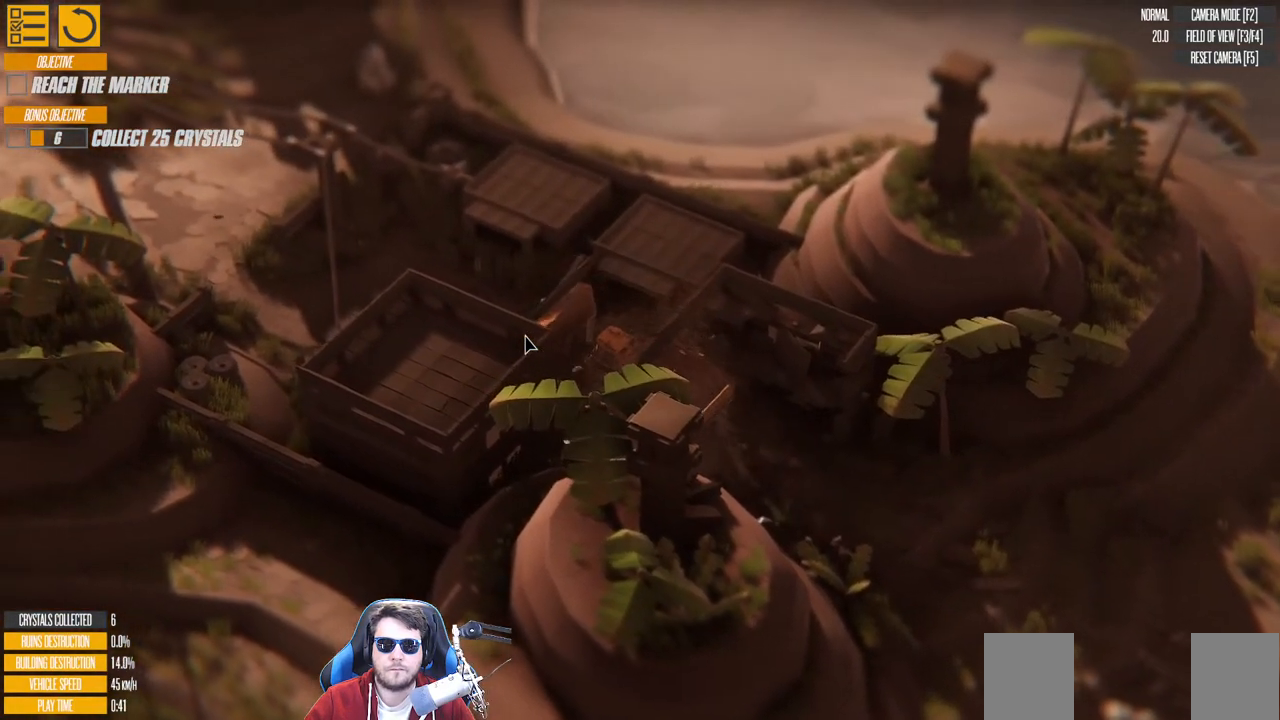
{"keys": ["up", "w"], "events": [[150, "a", "up"]]}
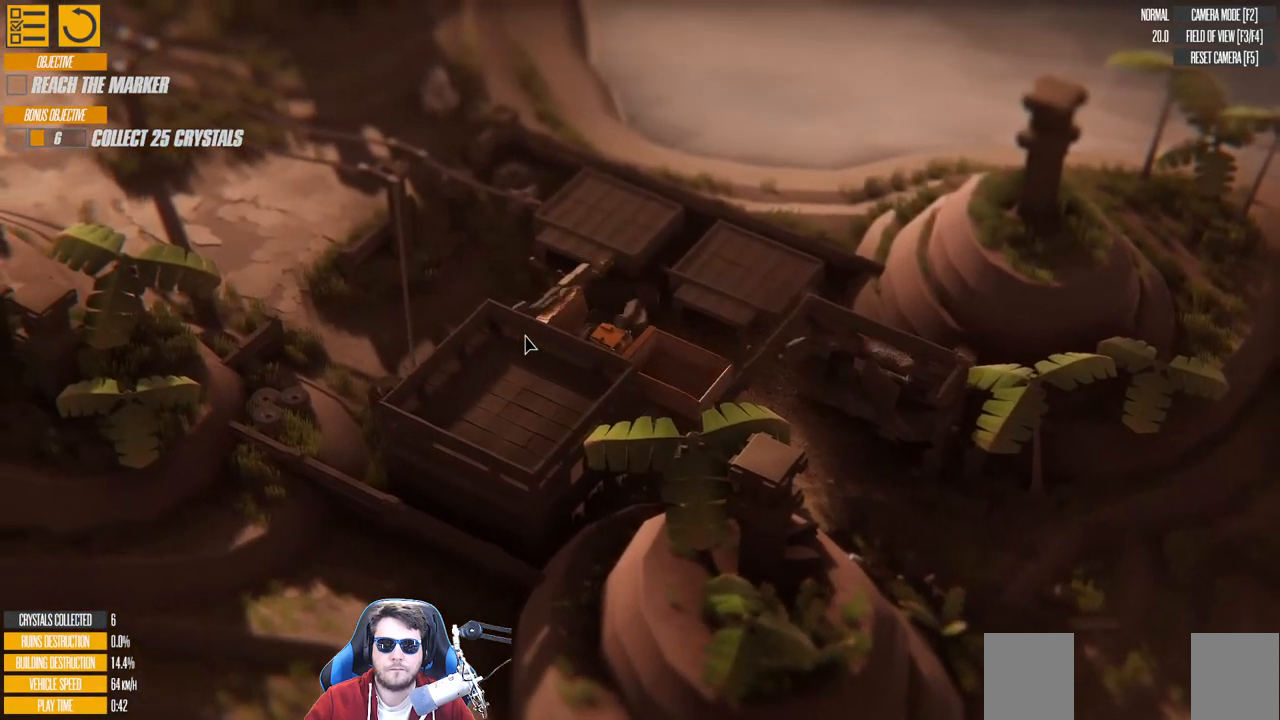
{"keys": ["d", "w"], "events": [[183, "d", "down"], [216, "up", "up"]]}
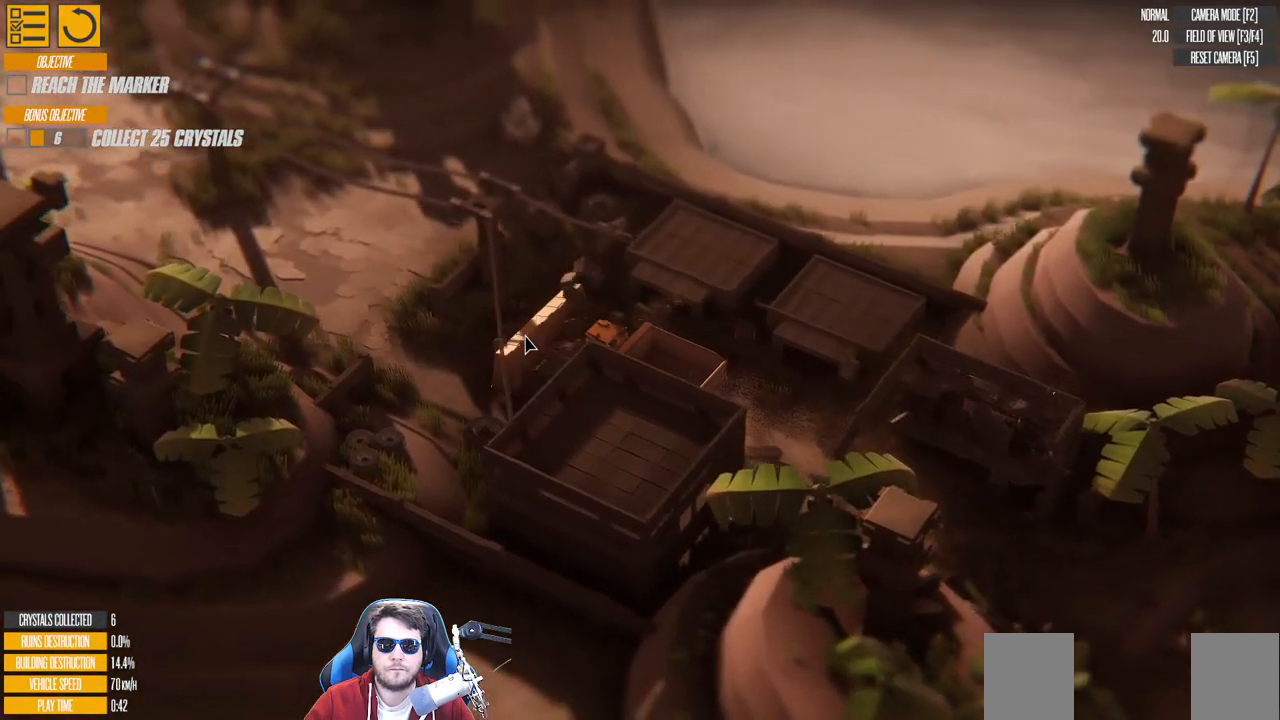
{"keys": ["d"], "events": [[400, "w", "up"]]}
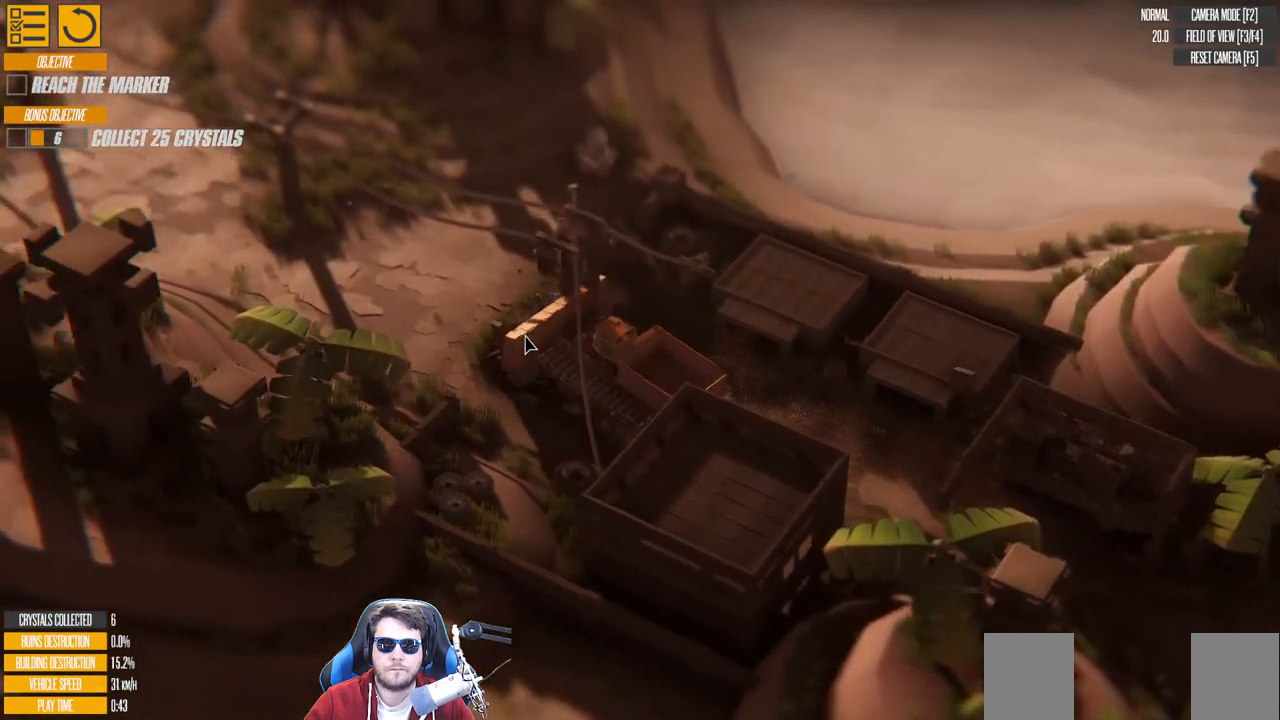
{"keys": ["d", "w"], "events": [[500, "w", "down"]]}
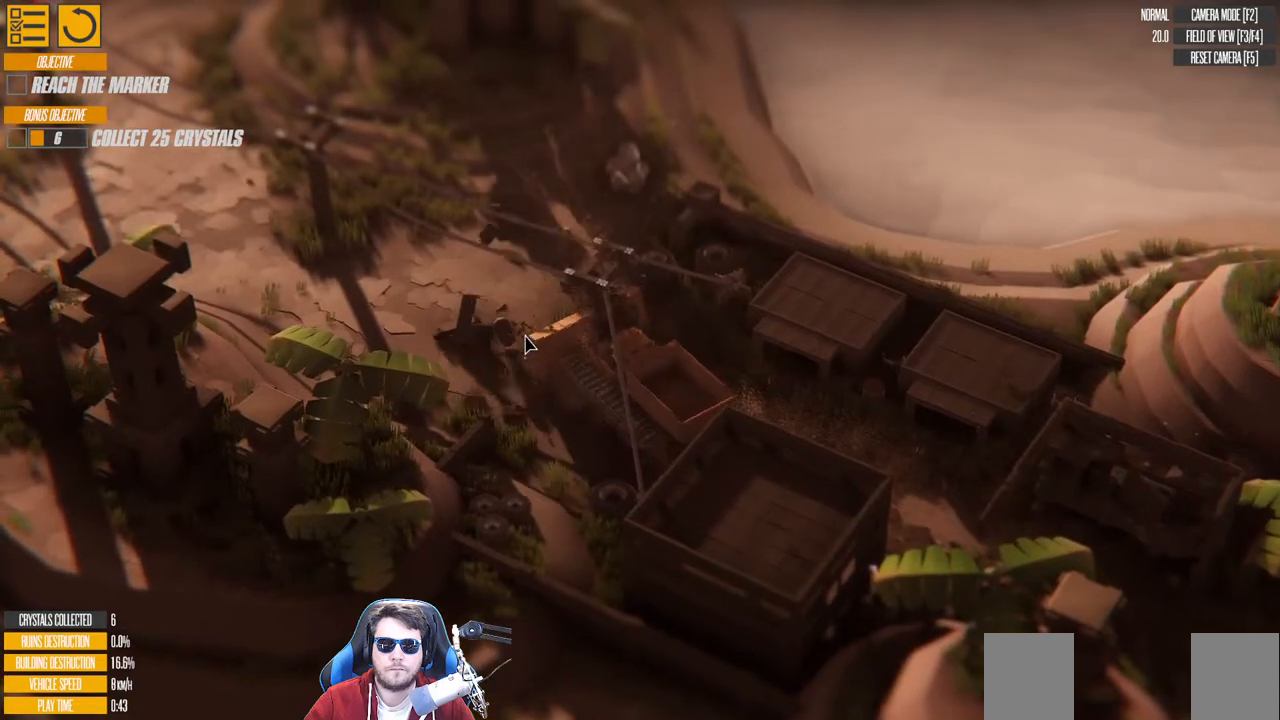
{"keys": ["w"], "events": [[300, "d", "up"]]}